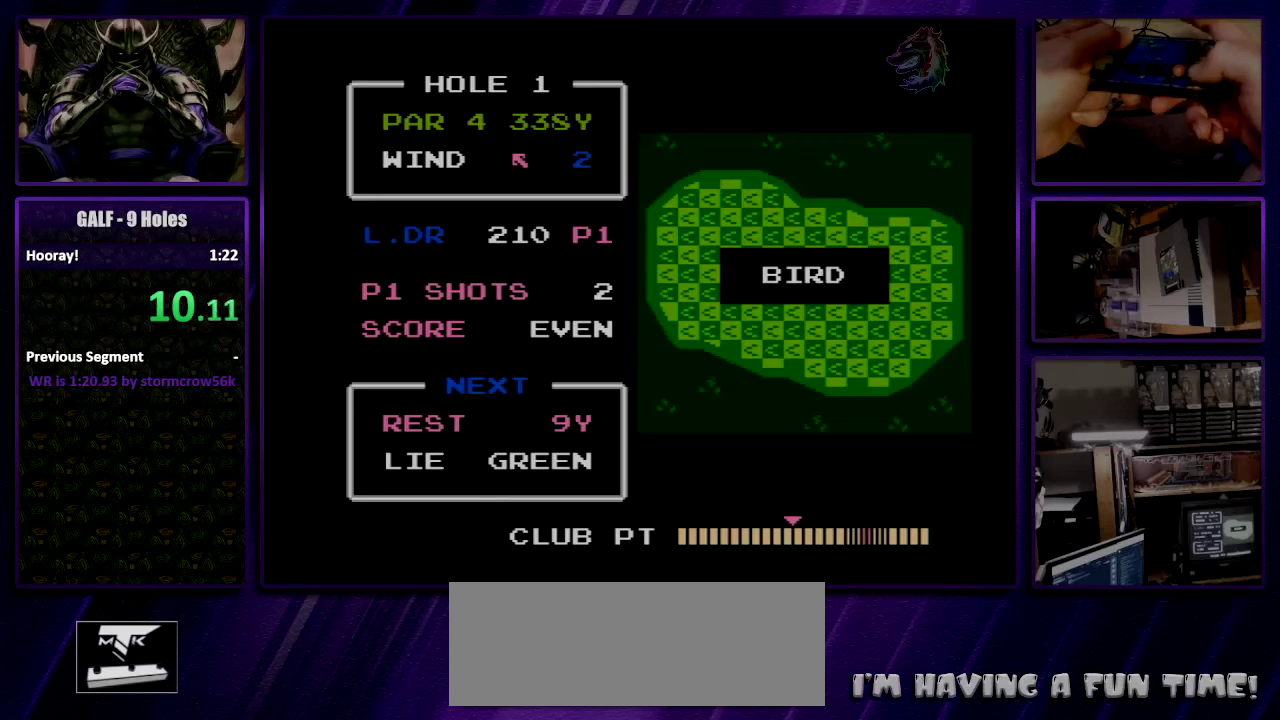
Gameplay with a controller (Nintendo layout); each line is a JSON object with the inputs held at the frame after it. "events" lists button and stick changes between this image and that frame as [ms after this image, input, new state], when the widget could be followed in between. Not read: L3 R3.
{"buttons": [], "events": []}
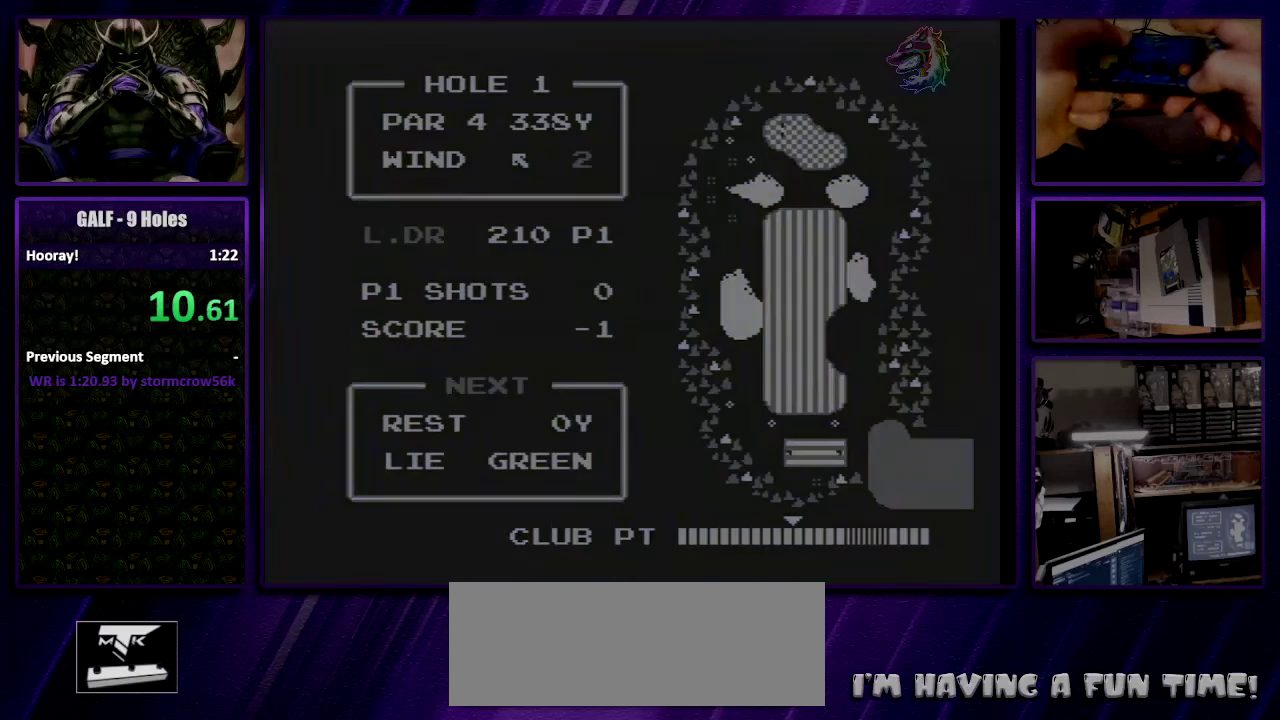
{"buttons": [], "events": []}
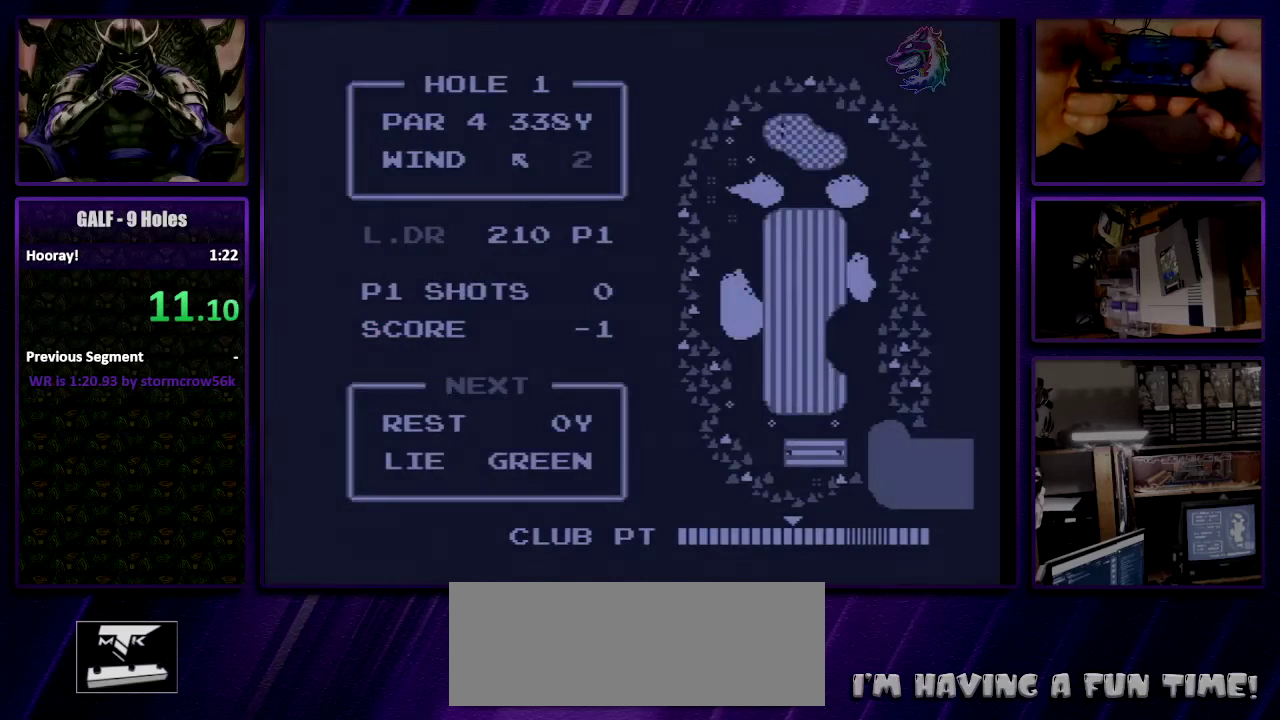
{"buttons": [], "events": []}
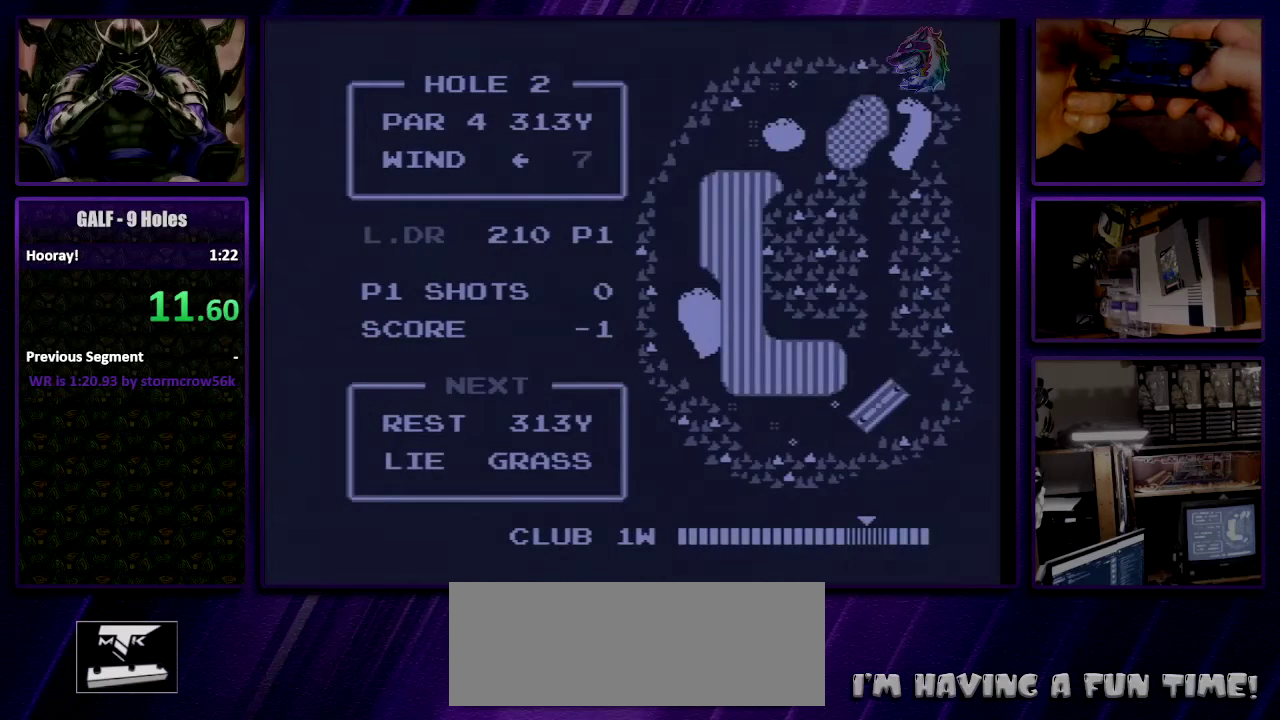
{"buttons": [], "events": []}
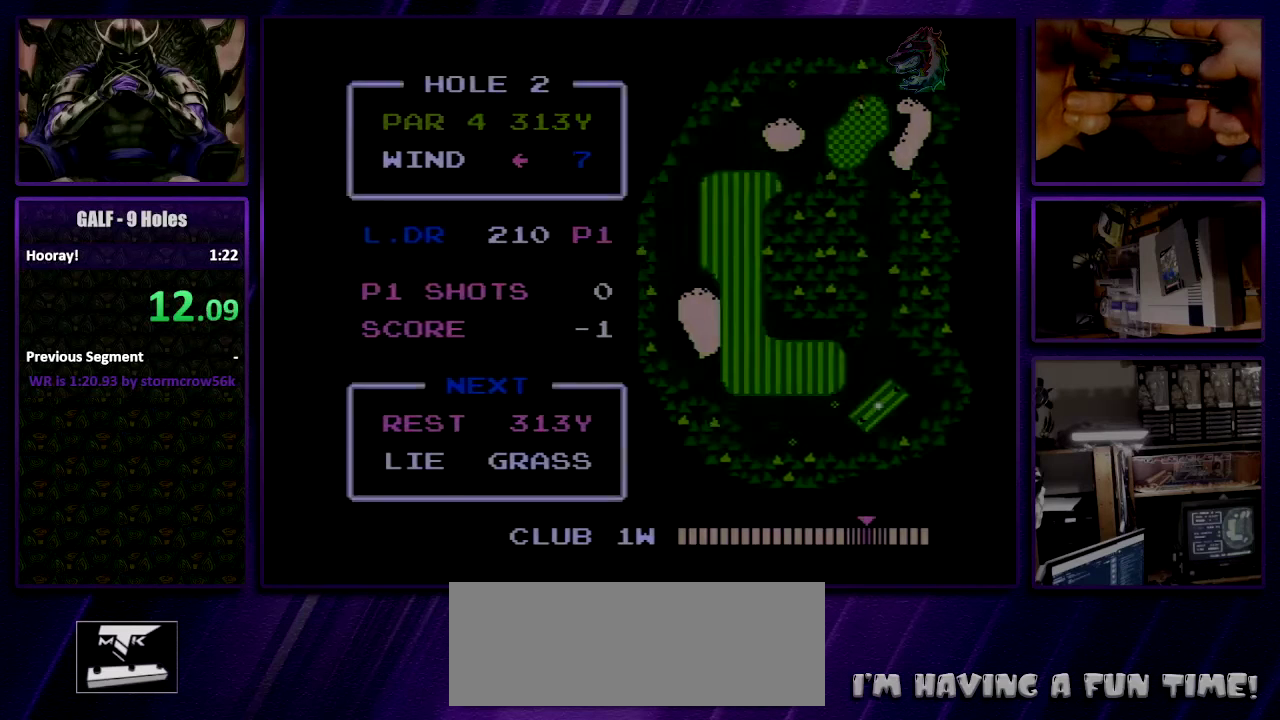
{"buttons": [], "events": []}
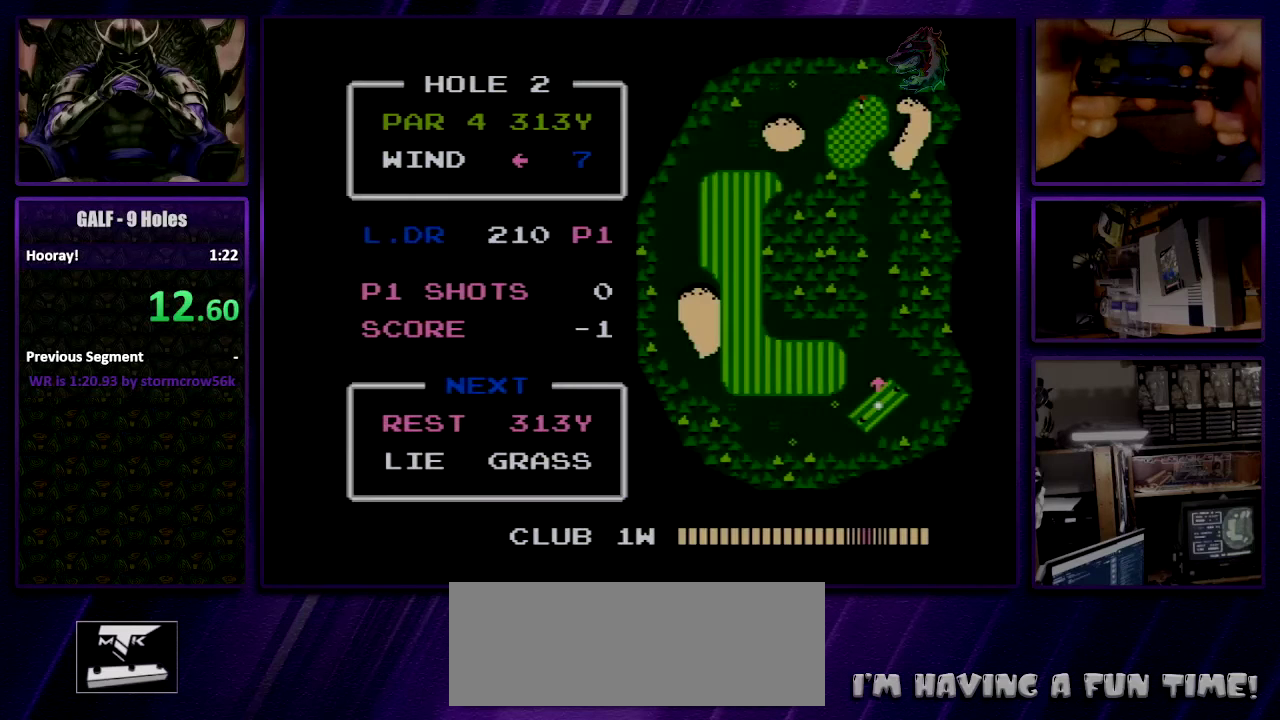
{"buttons": ["A"], "events": [[467, "A", "down"]]}
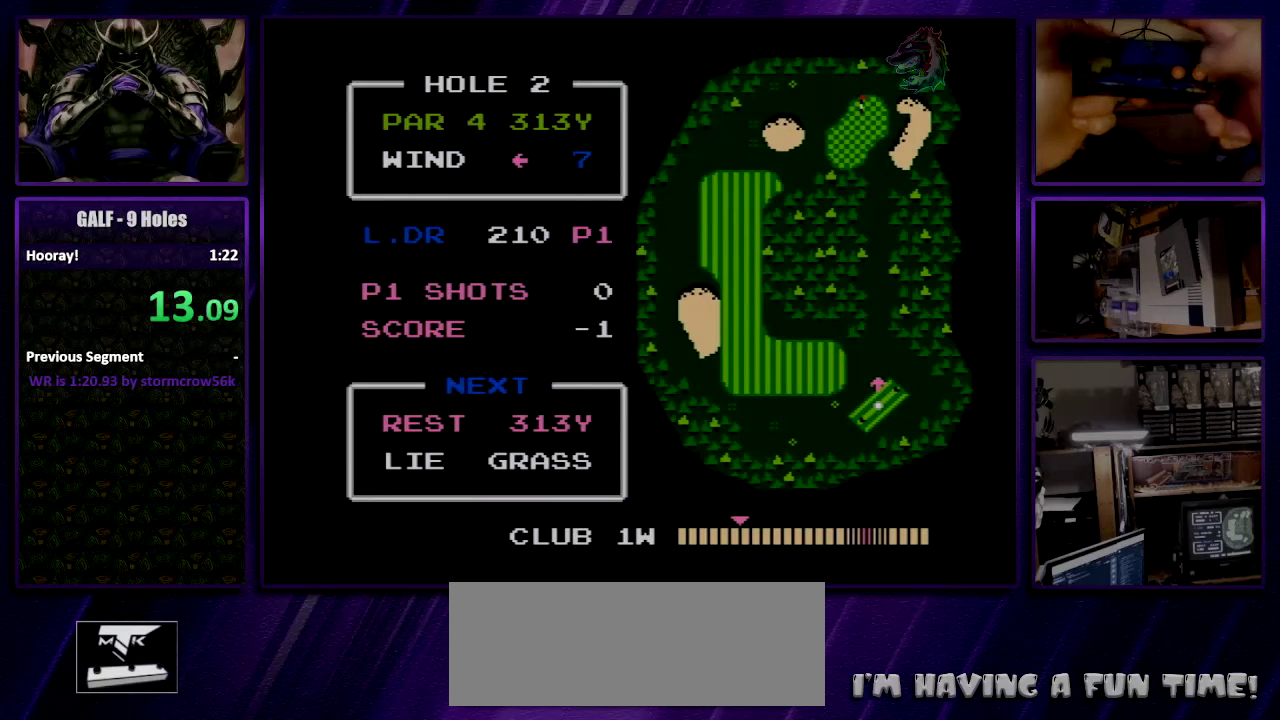
{"buttons": [], "events": [[67, "A", "up"]]}